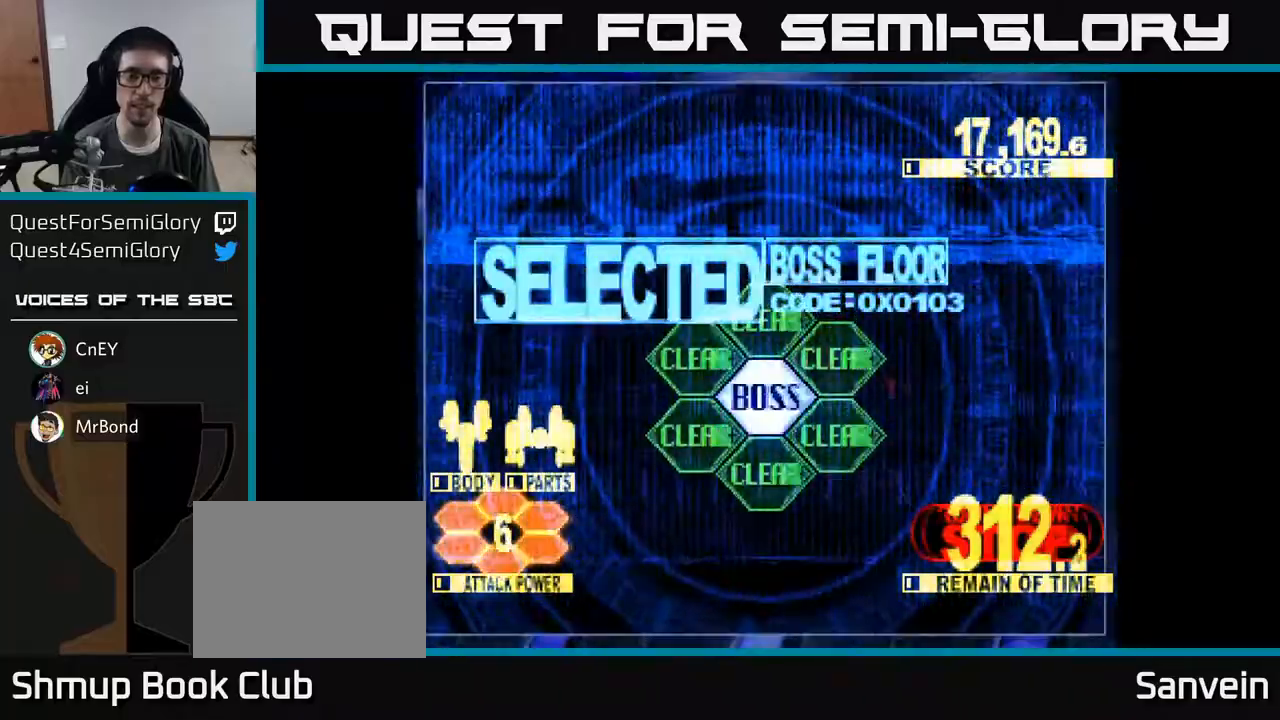
Gameplay with a controller (Xbox layout); each line is a JSON object with the inputs held at the frame after it. "events" lists button and stick changes between this image and that frame as [ms after this image, input, new state], when the widget could be followed in between. Not read: left_stick.
{"buttons": ["X", "DPAD_UP"], "right_stick": "center", "events": []}
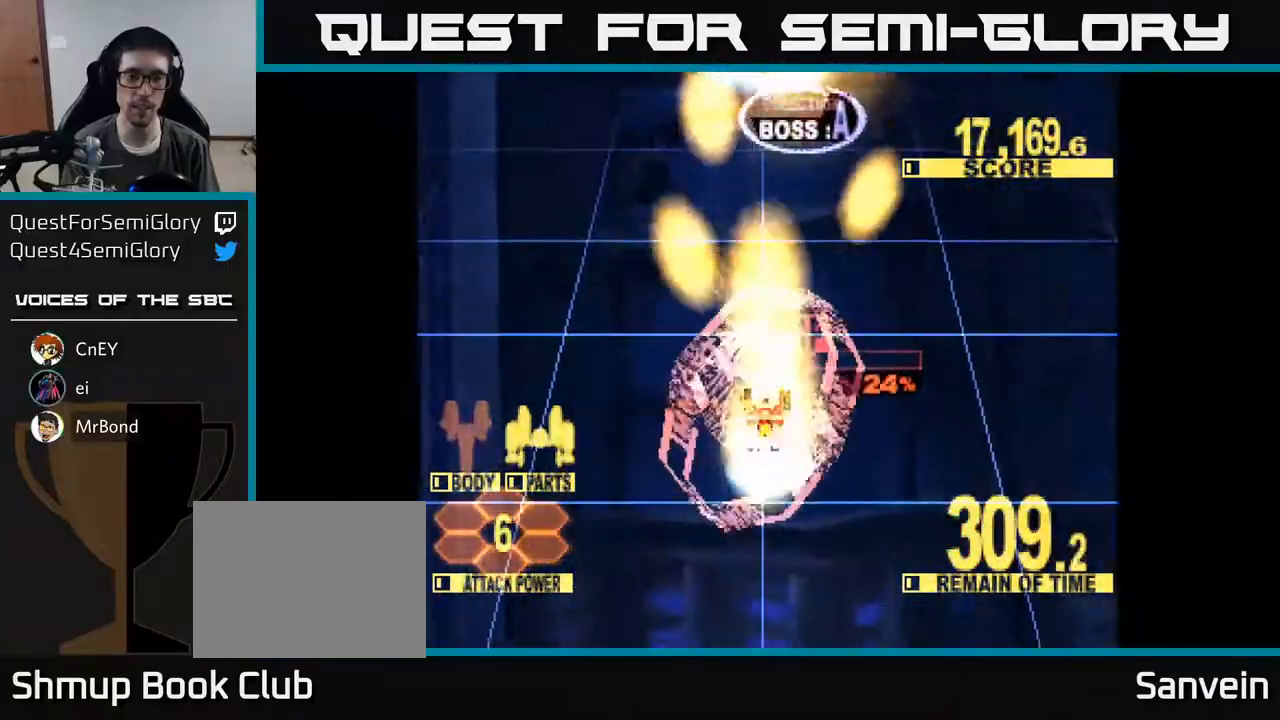
{"buttons": ["X", "DPAD_UP"], "right_stick": "center", "events": []}
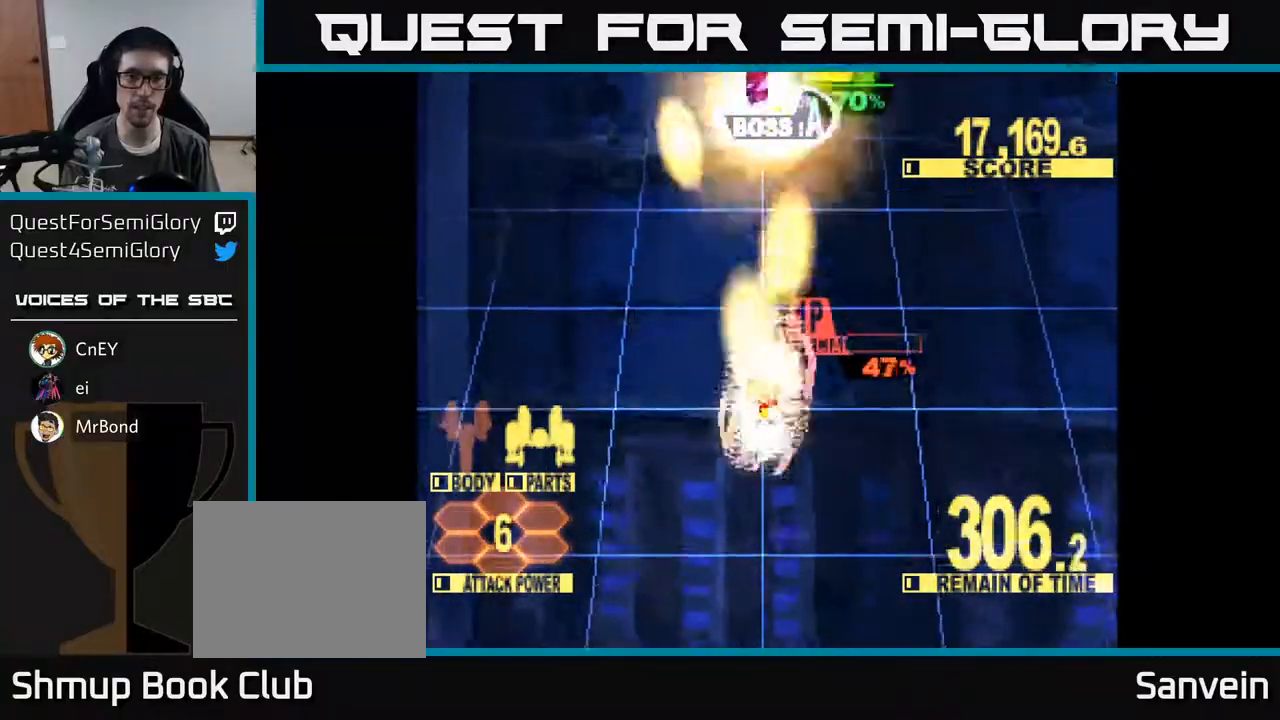
{"buttons": ["X", "DPAD_UP"], "right_stick": "center", "events": []}
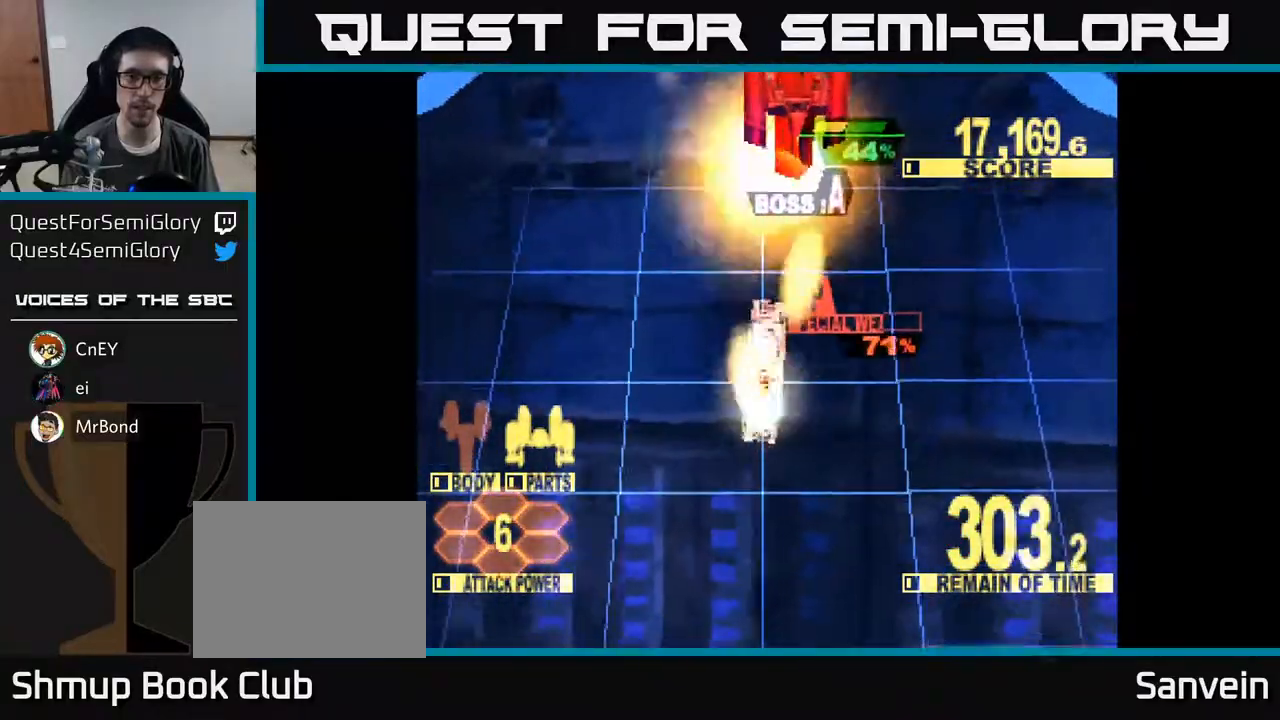
{"buttons": ["X", "DPAD_UP"], "right_stick": "center", "events": [[250, "DPAD_RIGHT", "down"], [383, "DPAD_RIGHT", "up"]]}
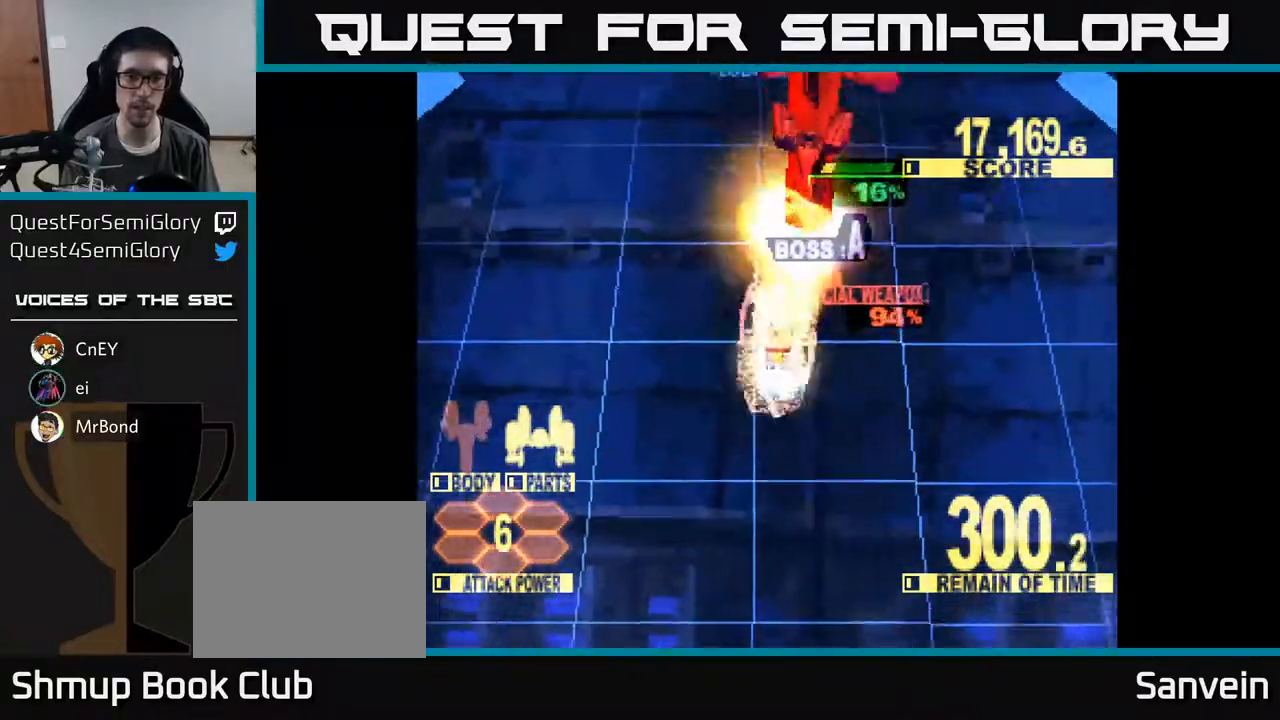
{"buttons": ["X", "DPAD_UP"], "right_stick": "center", "events": []}
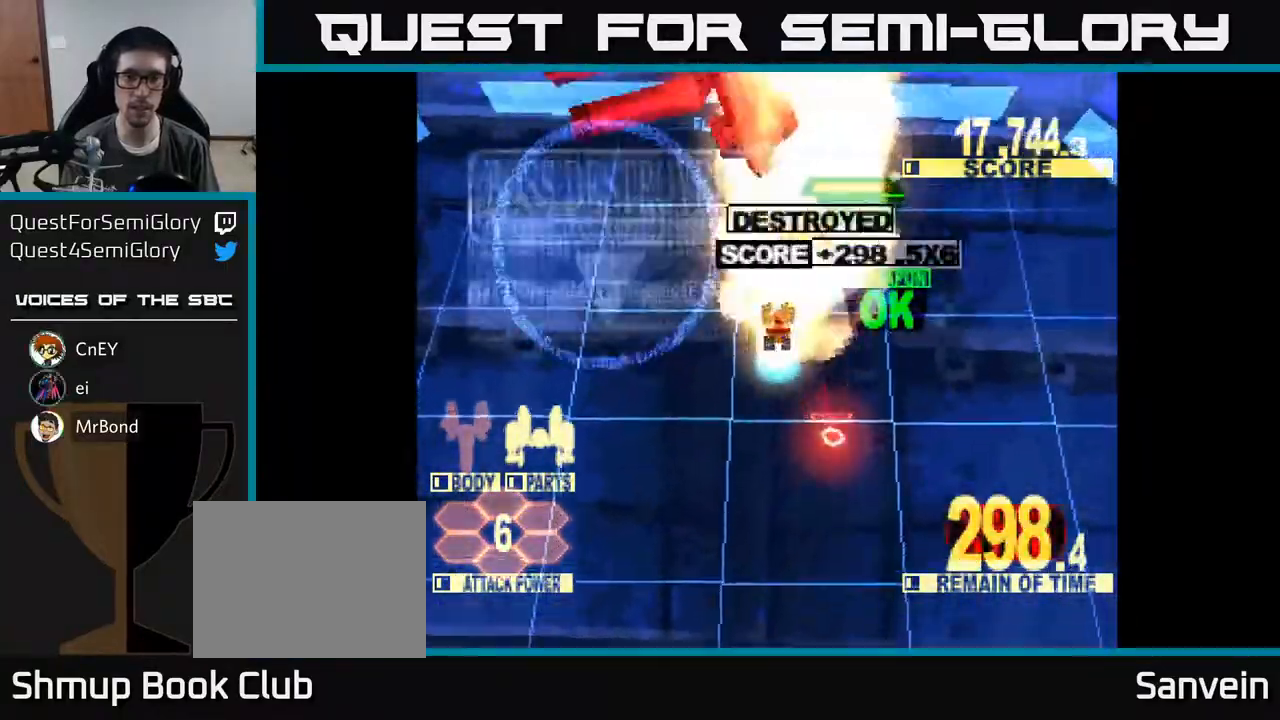
{"buttons": ["X", "DPAD_UP"], "right_stick": "center", "events": []}
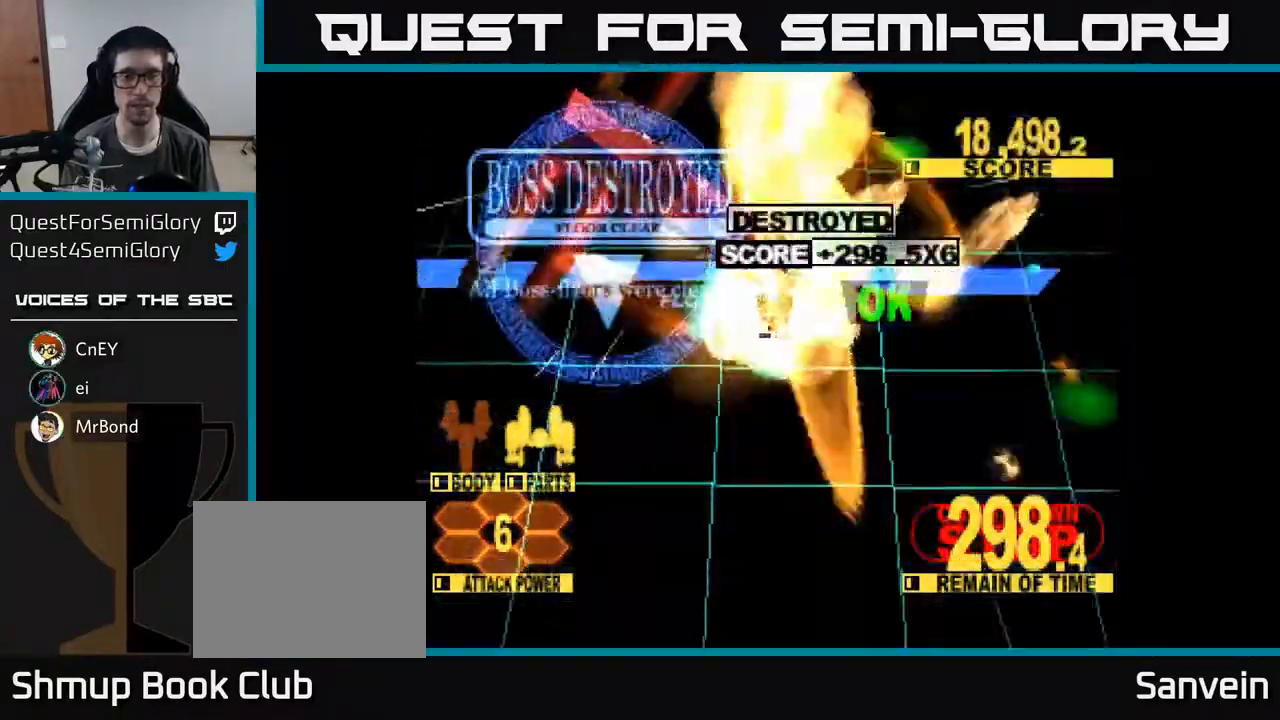
{"buttons": [], "right_stick": "center", "events": [[417, "DPAD_UP", "up"], [500, "X", "up"]]}
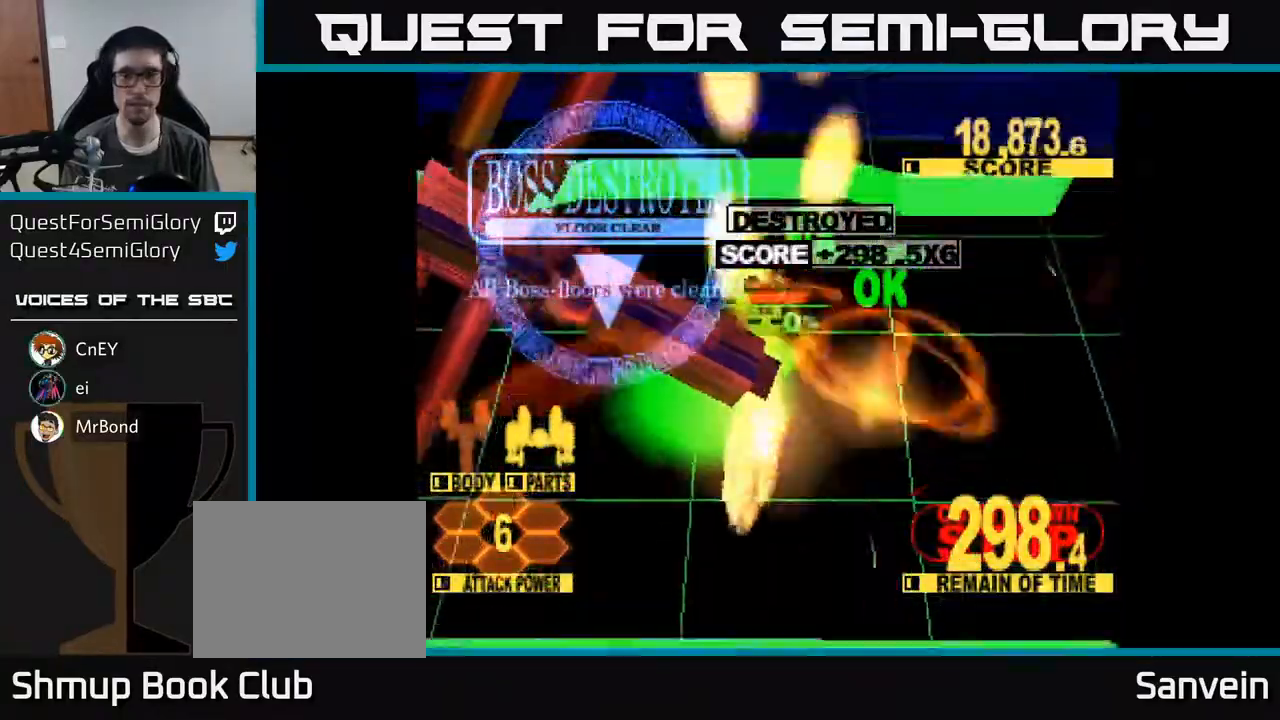
{"buttons": ["X"], "right_stick": "center", "events": [[300, "X", "down"]]}
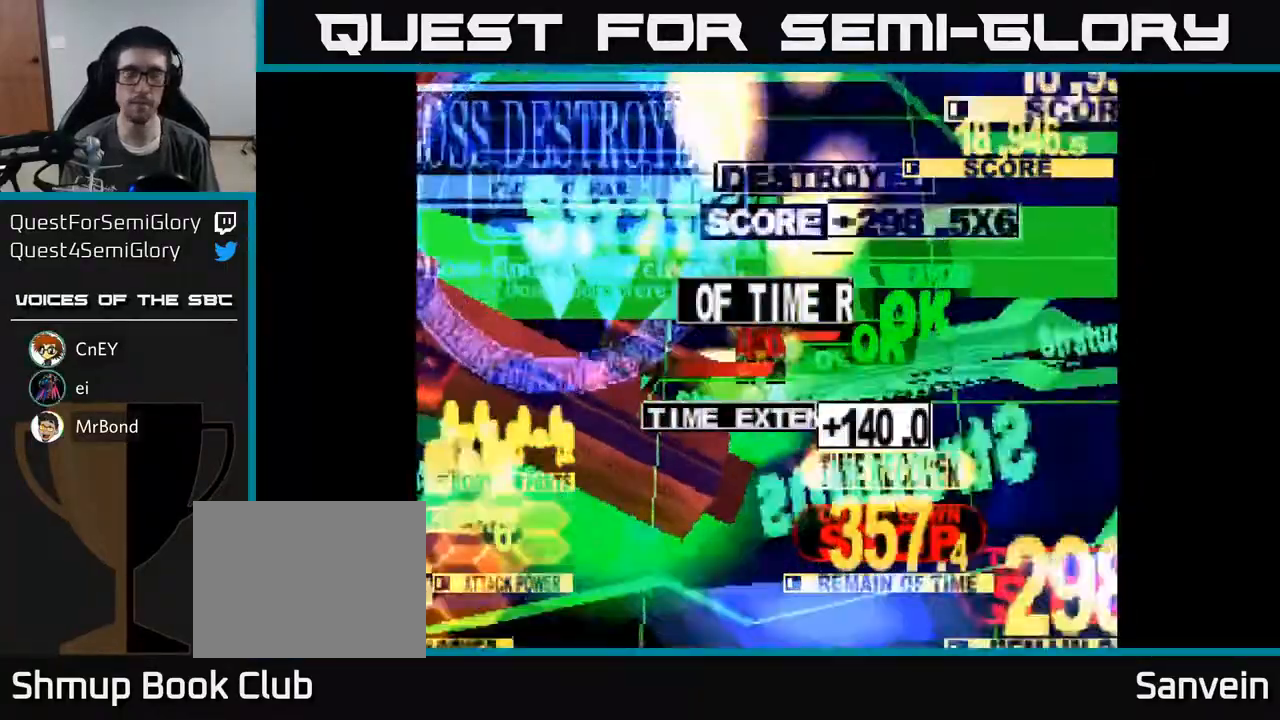
{"buttons": [], "right_stick": "center", "events": [[400, "X", "up"]]}
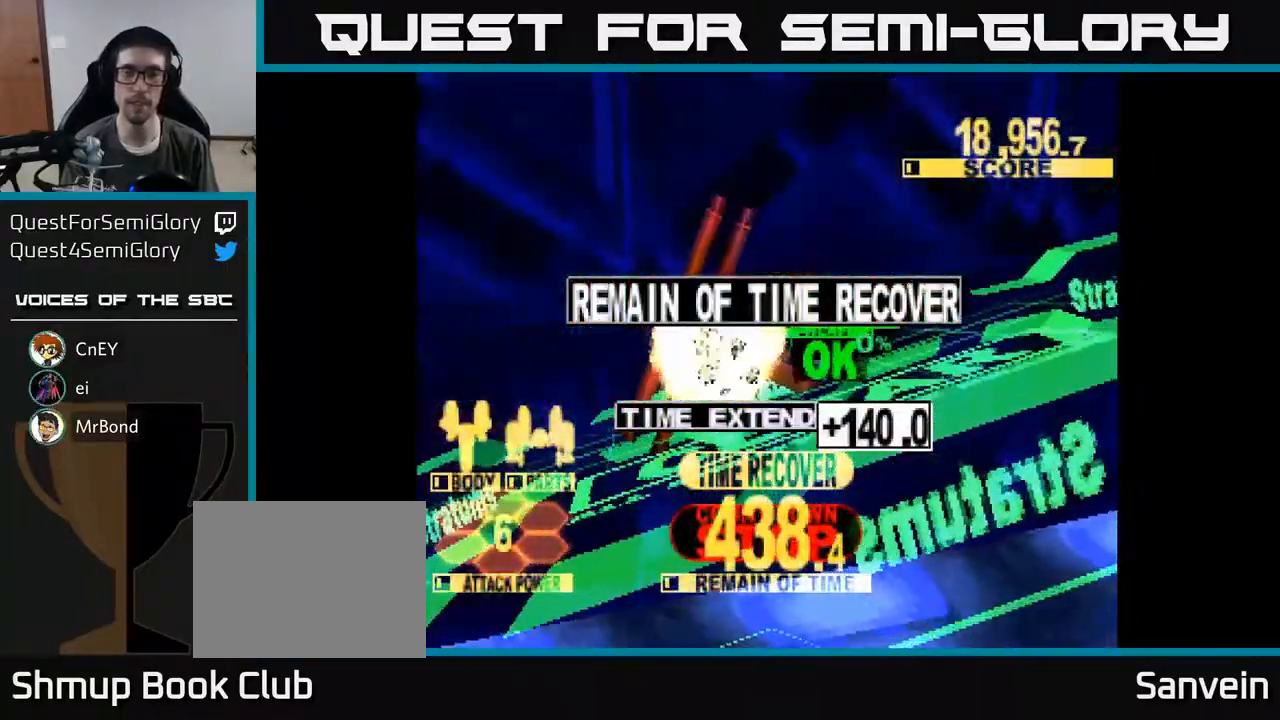
{"buttons": [], "right_stick": "center", "events": []}
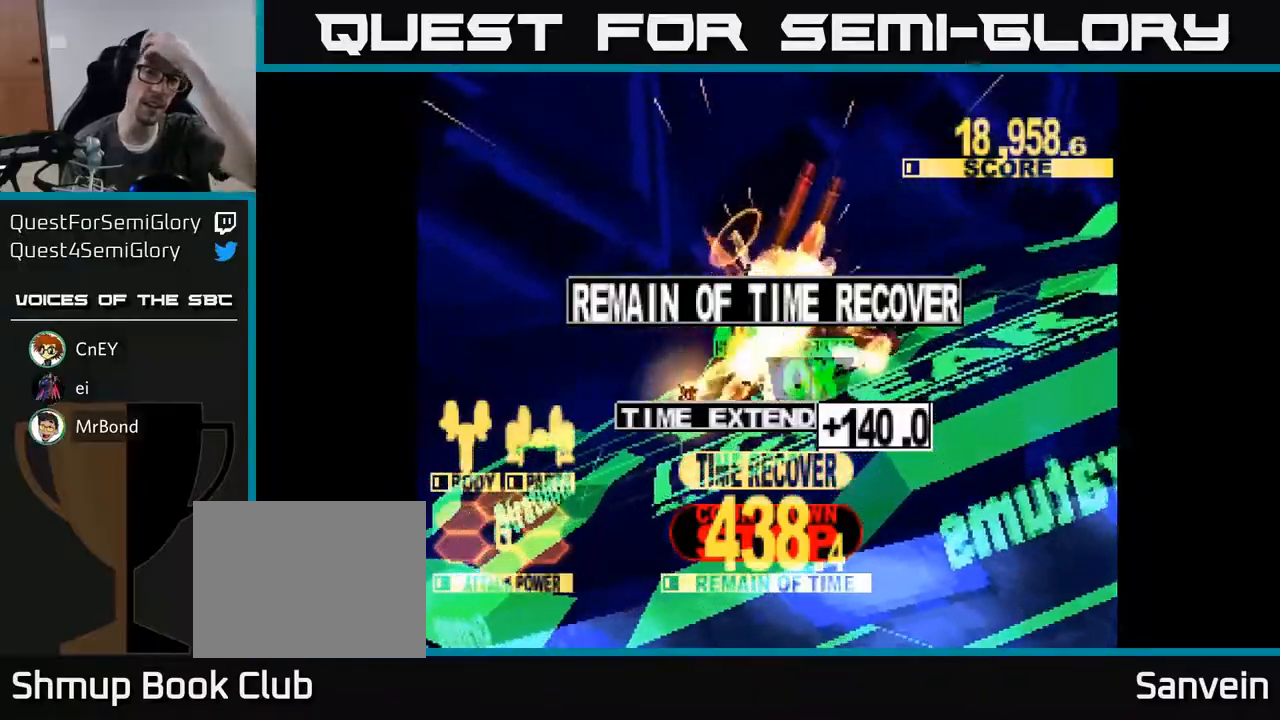
{"buttons": [], "right_stick": "center", "events": []}
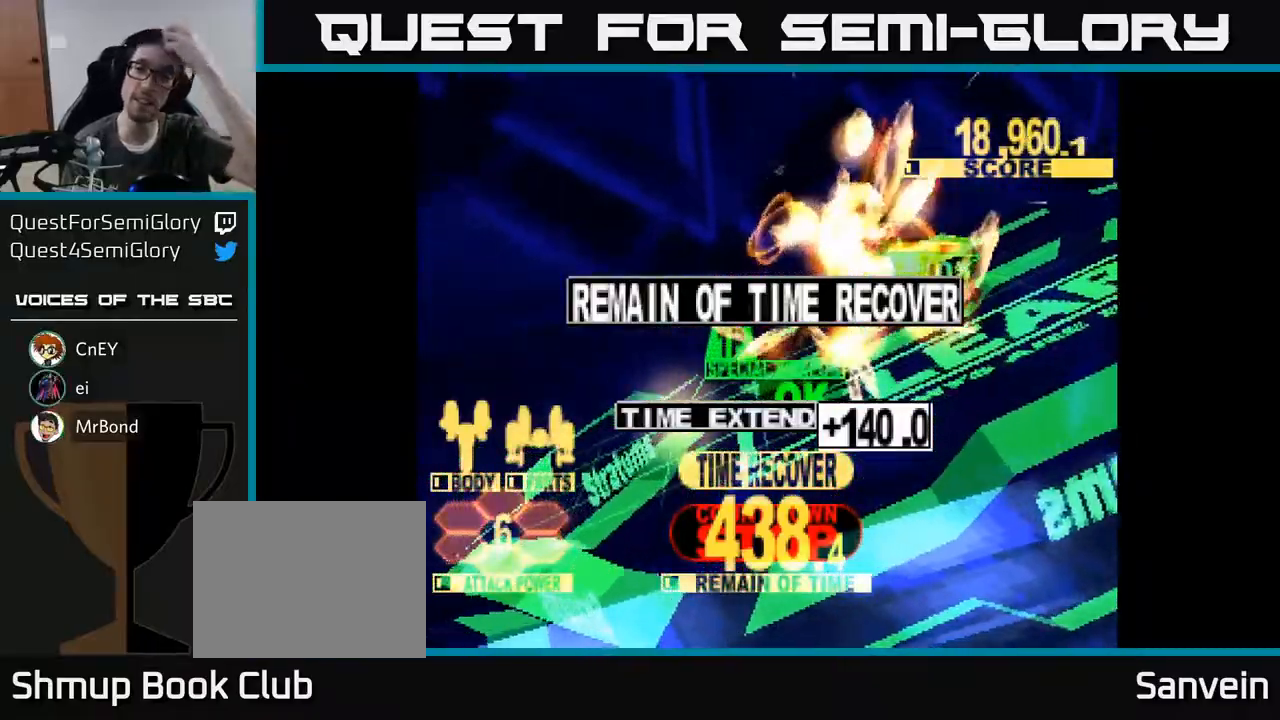
{"buttons": [], "right_stick": "center", "events": []}
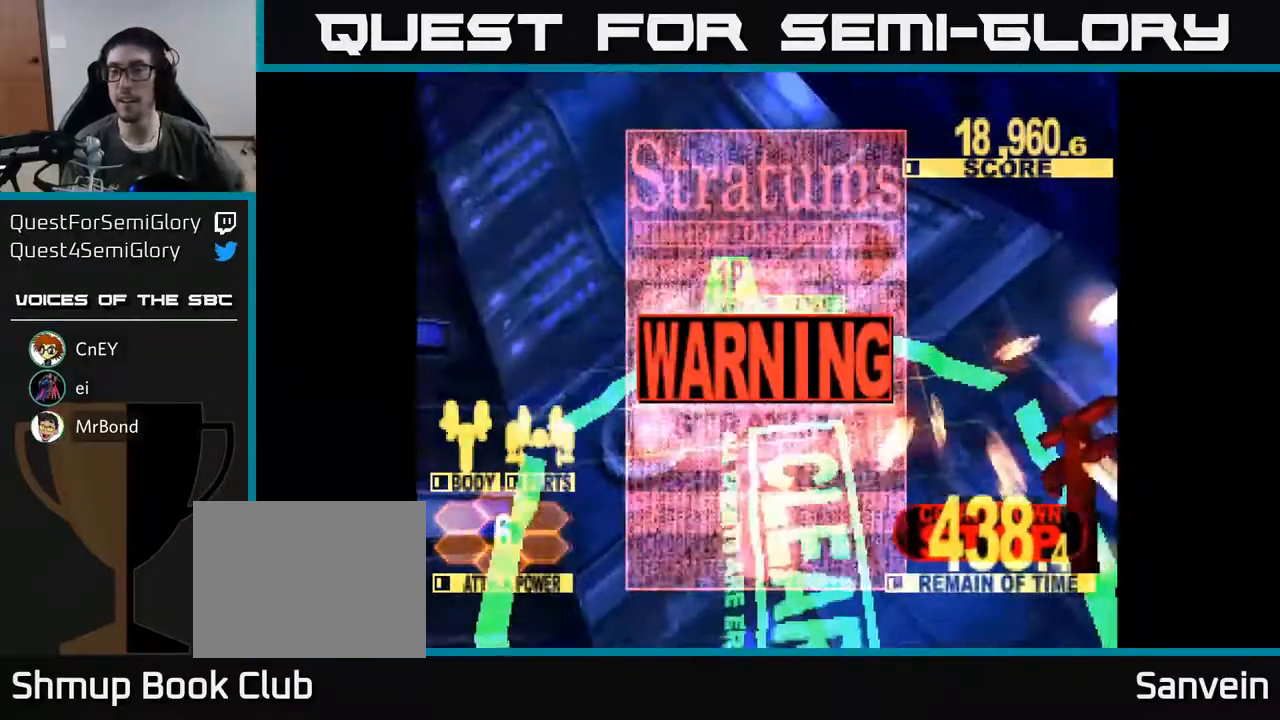
{"buttons": ["A"], "right_stick": "center", "events": [[250, "X", "down"], [433, "A", "down"], [450, "X", "up"]]}
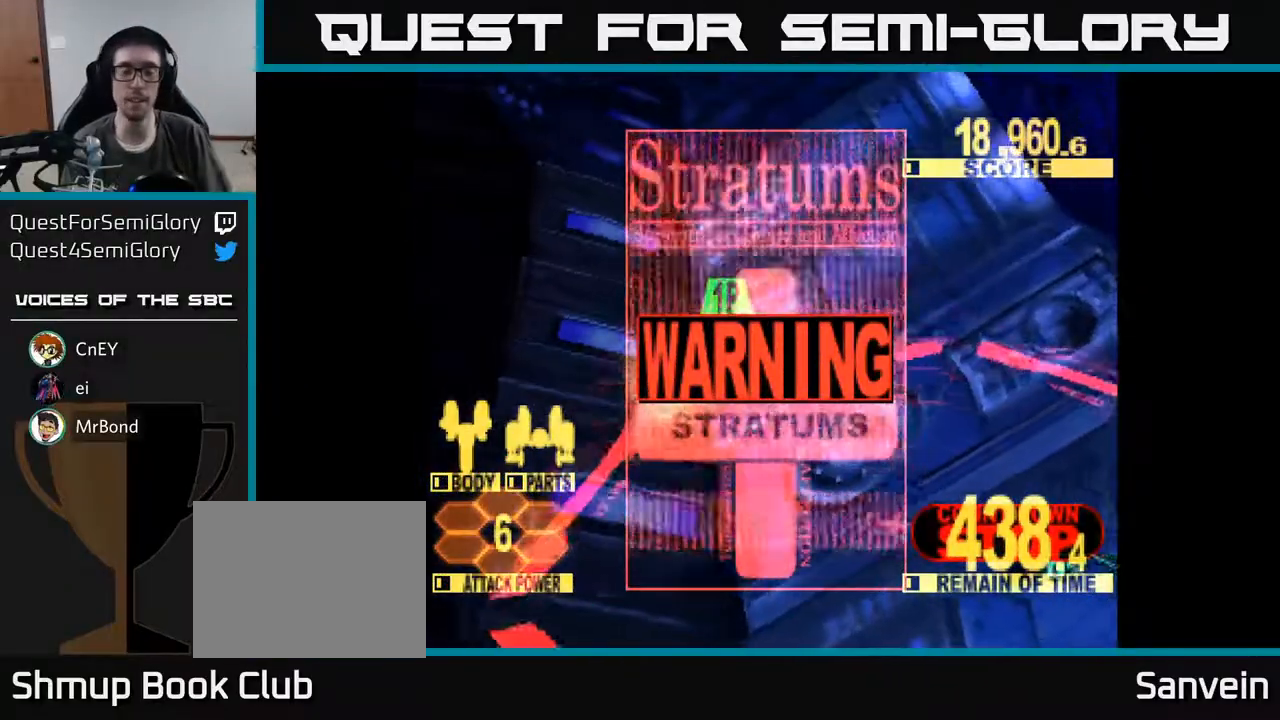
{"buttons": ["X"], "right_stick": "center", "events": [[33, "X", "down"], [50, "A", "up"], [150, "X", "up"], [183, "A", "down"], [250, "X", "down"], [350, "X", "up"], [383, "A", "up"], [433, "A", "down"], [450, "X", "down"], [483, "A", "up"]]}
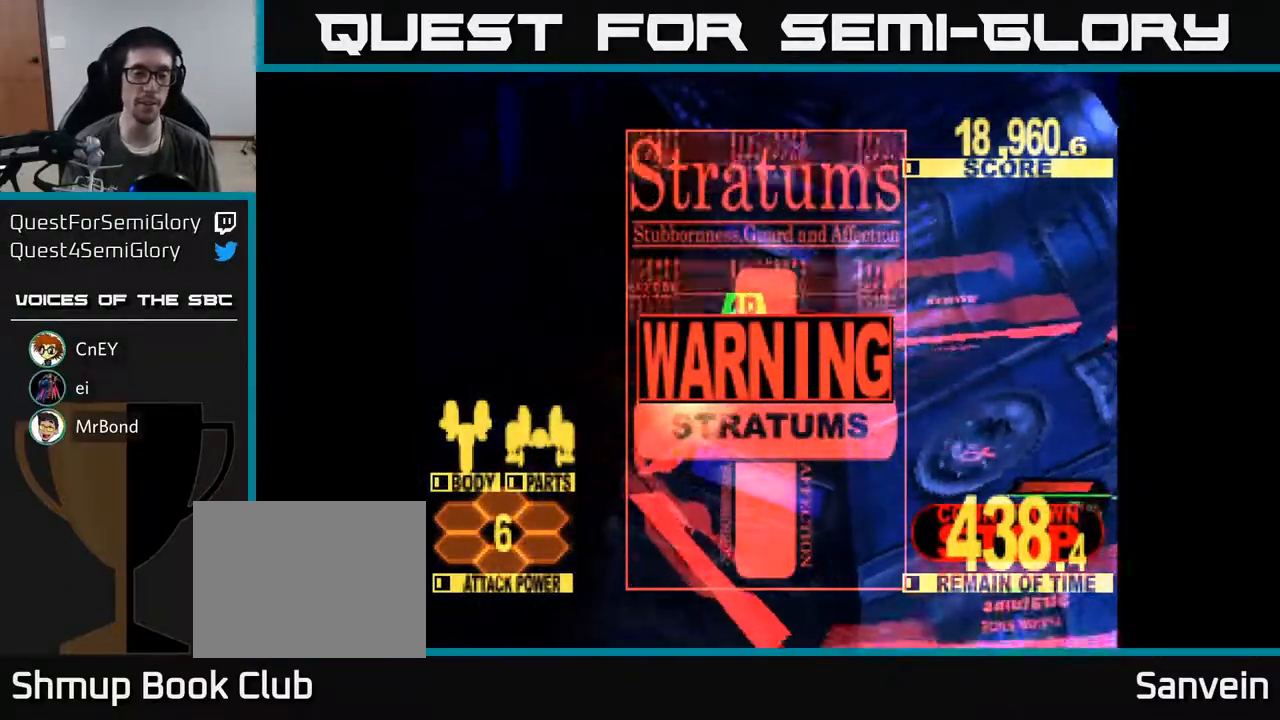
{"buttons": ["A", "X"], "right_stick": "center", "events": [[83, "A", "down"], [83, "X", "up"], [133, "A", "up"], [150, "A", "down"], [183, "X", "down"], [233, "A", "up"], [283, "A", "down"], [317, "X", "up"], [350, "A", "up"], [417, "X", "down"], [500, "A", "down"]]}
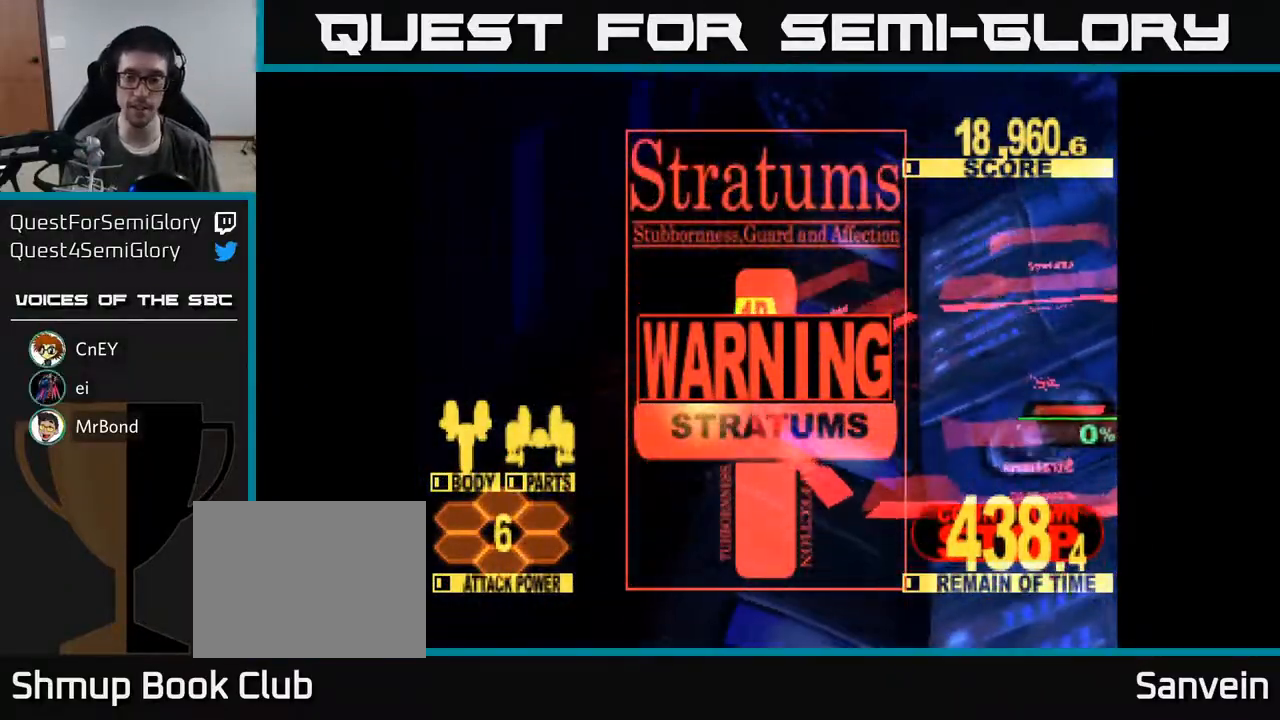
{"buttons": ["A"], "right_stick": "center", "events": [[33, "X", "up"], [50, "DPAD_UP", "down"], [167, "X", "down"], [183, "A", "up"], [283, "X", "up"], [300, "DPAD_UP", "up"], [383, "X", "down"], [417, "A", "down"], [500, "X", "up"]]}
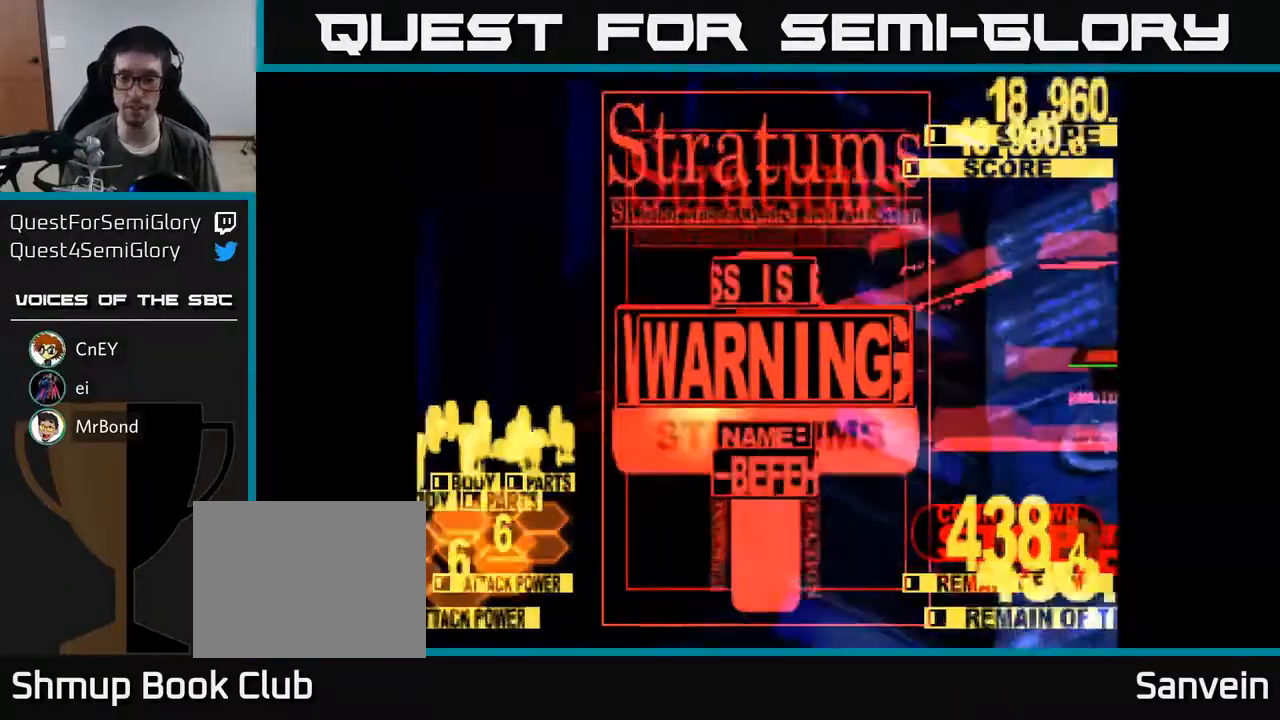
{"buttons": ["X", "DPAD_UP"], "right_stick": "center", "events": [[117, "A", "up"], [267, "X", "down"], [300, "DPAD_UP", "down"]]}
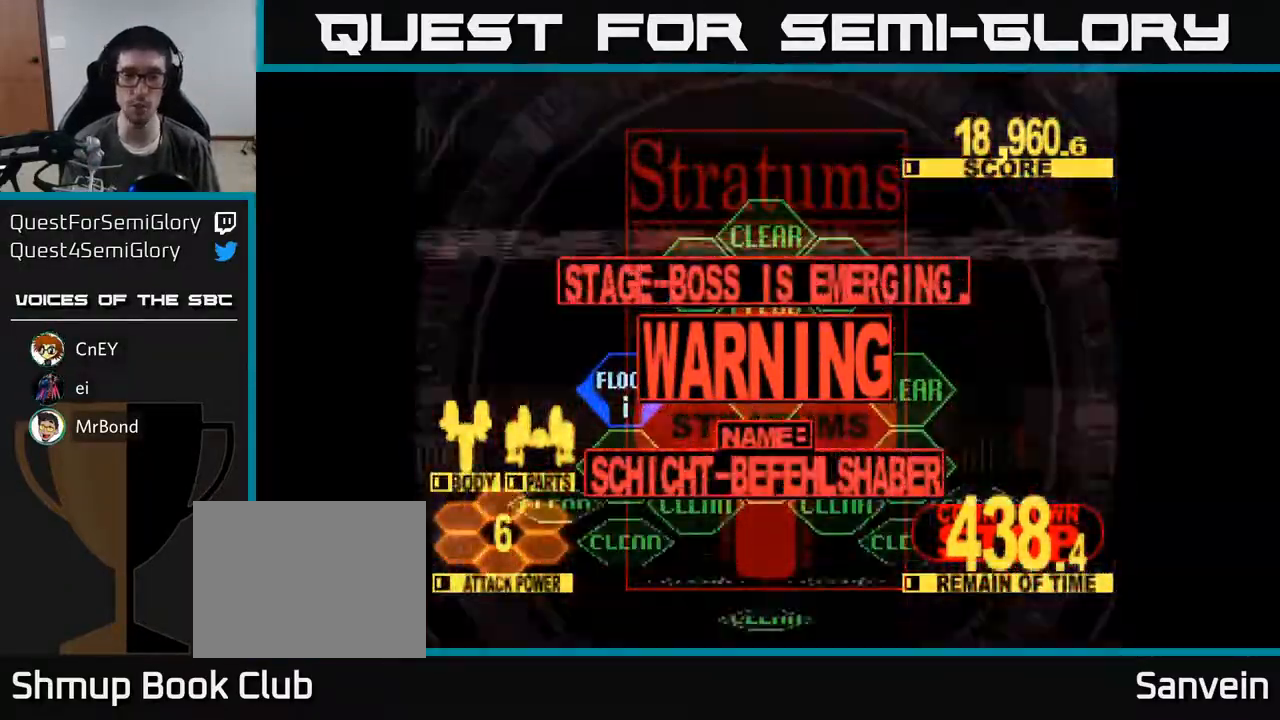
{"buttons": ["A", "DPAD_UP"], "right_stick": "center", "events": [[400, "X", "up"], [483, "A", "down"]]}
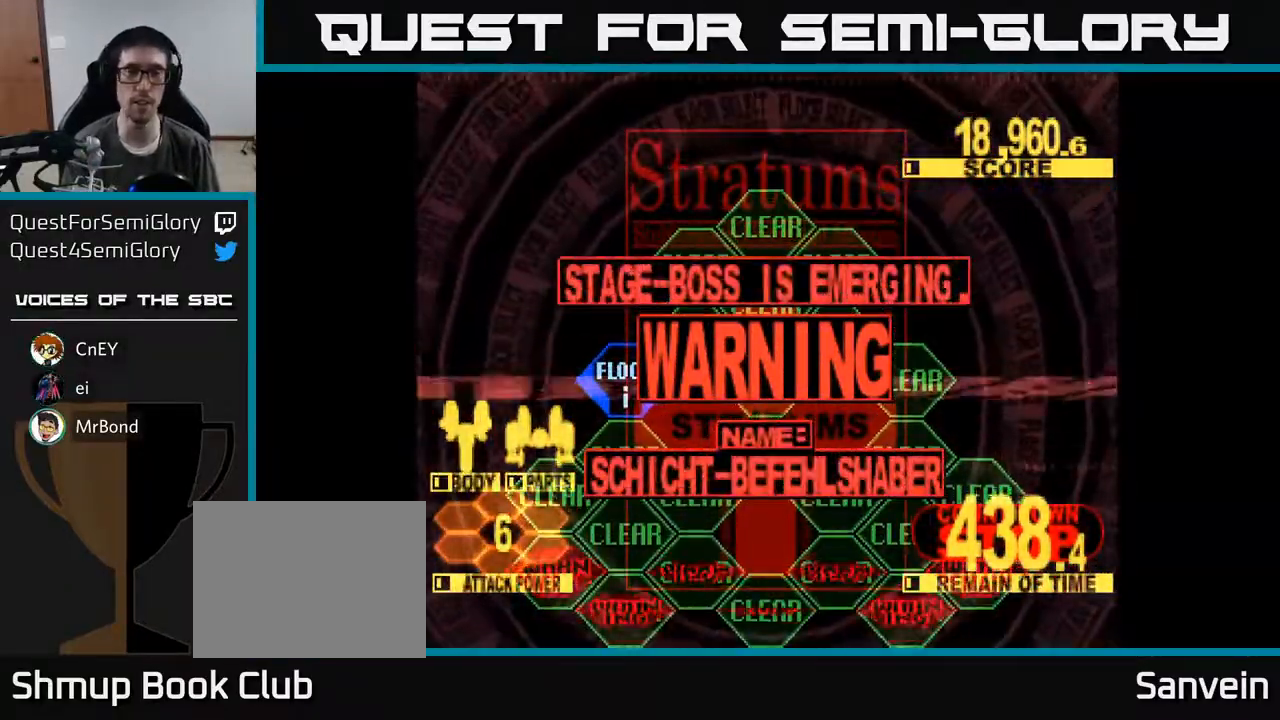
{"buttons": ["X", "DPAD_UP"], "right_stick": "center", "events": [[33, "DPAD_UP", "up"], [67, "X", "down"], [117, "A", "up"], [200, "X", "up"], [267, "DPAD_UP", "down"], [267, "X", "down"]]}
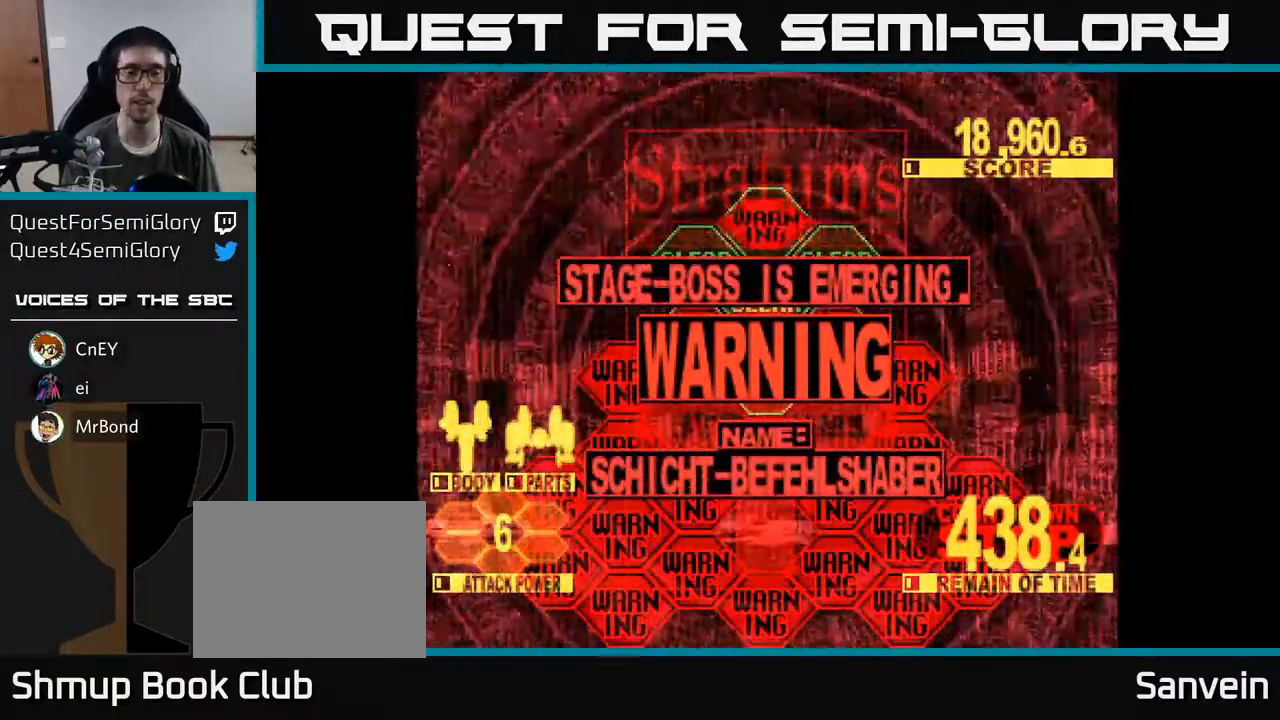
{"buttons": ["X", "DPAD_UP"], "right_stick": "center", "events": []}
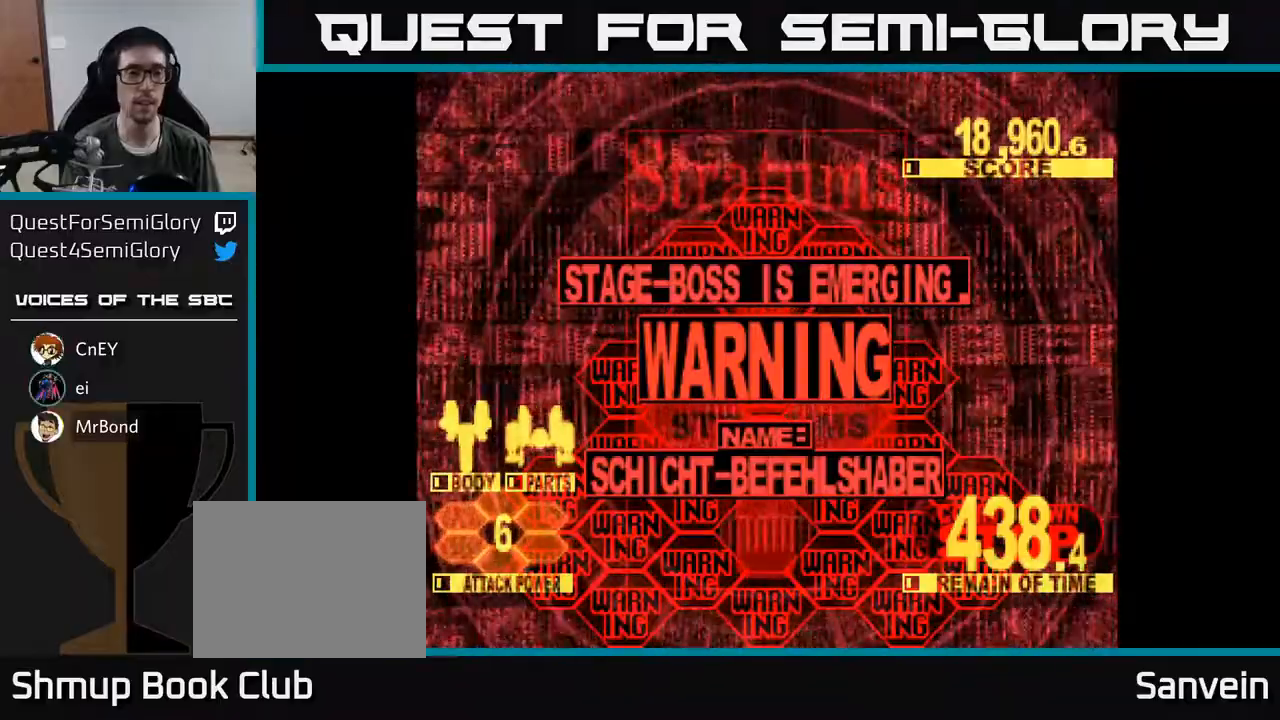
{"buttons": ["X", "DPAD_UP"], "right_stick": "center", "events": []}
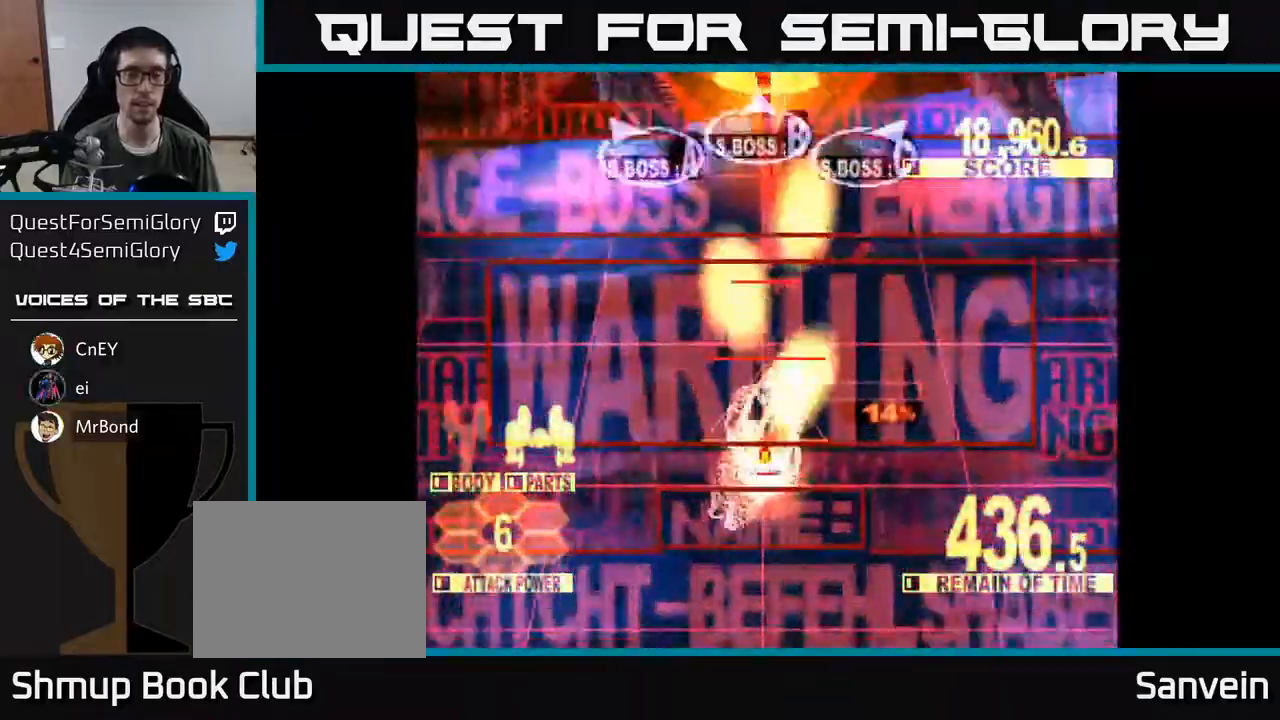
{"buttons": ["X", "DPAD_UP"], "right_stick": "center", "events": []}
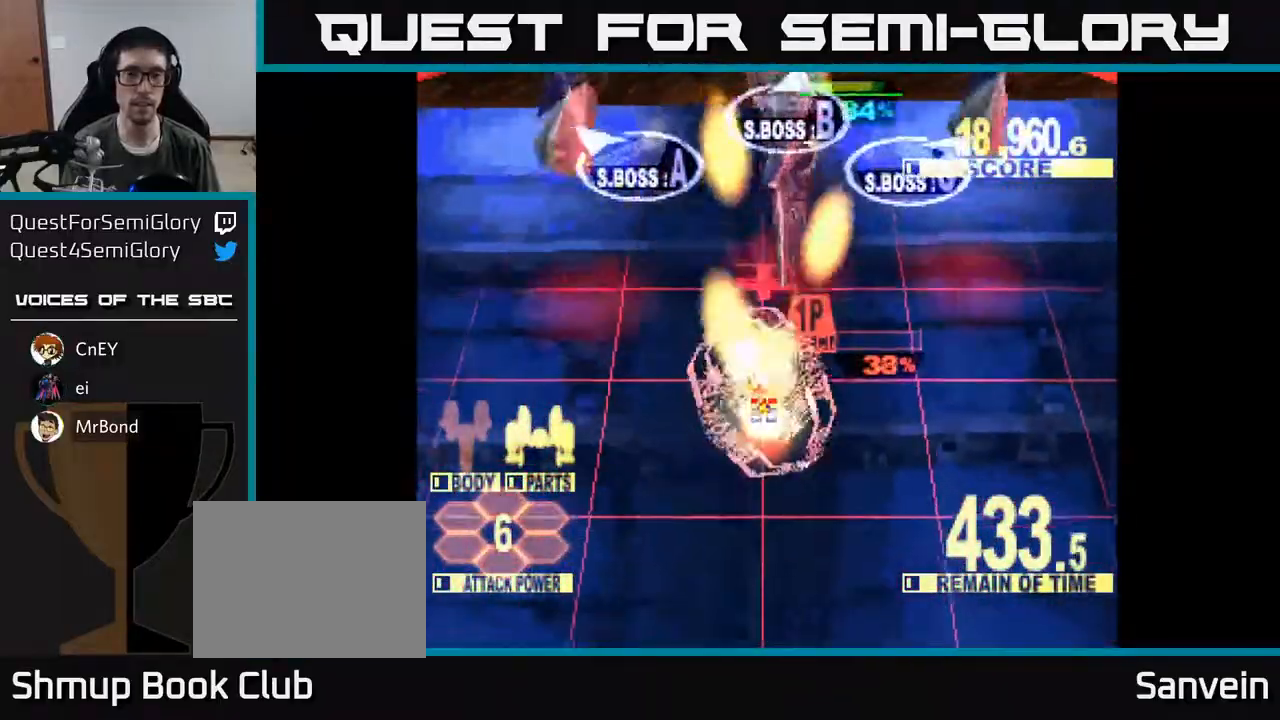
{"buttons": ["X", "DPAD_DOWN"], "right_stick": "center", "events": [[133, "DPAD_UP", "up"], [450, "DPAD_DOWN", "down"]]}
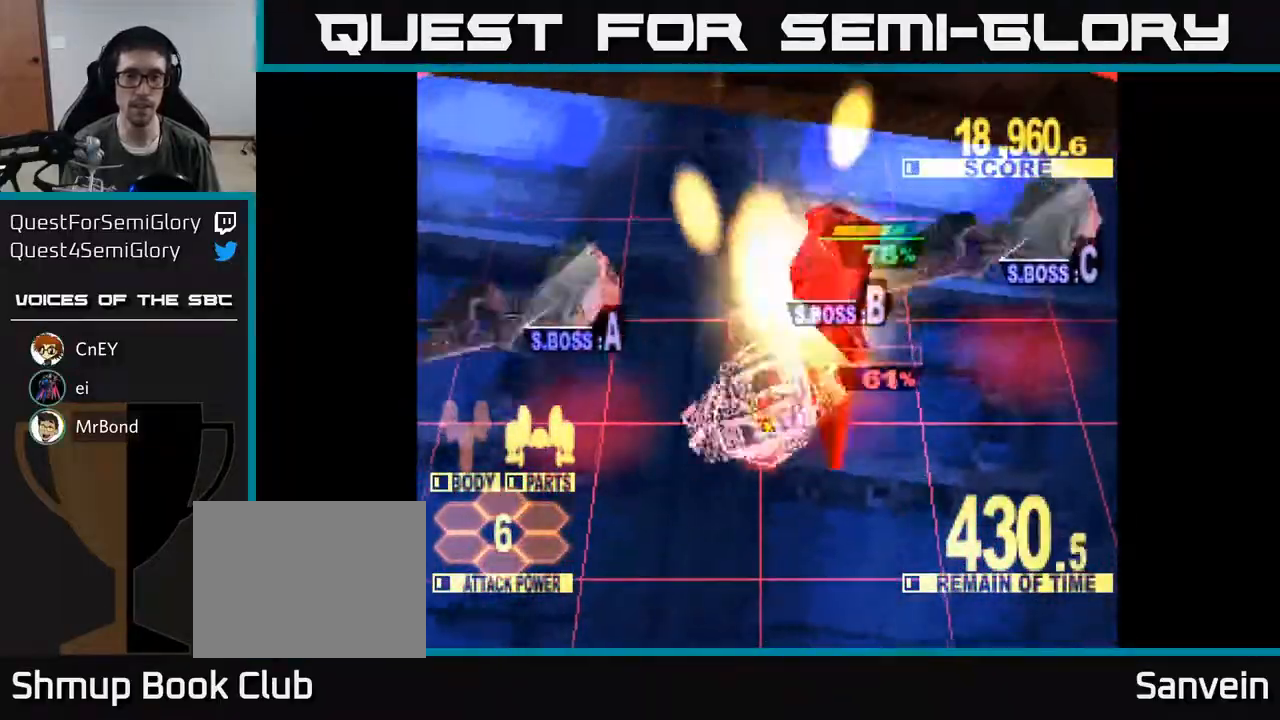
{"buttons": ["X", "DPAD_UP"], "right_stick": "center", "events": [[67, "DPAD_RIGHT", "down"], [400, "DPAD_DOWN", "up"], [483, "DPAD_RIGHT", "up"], [483, "DPAD_UP", "down"]]}
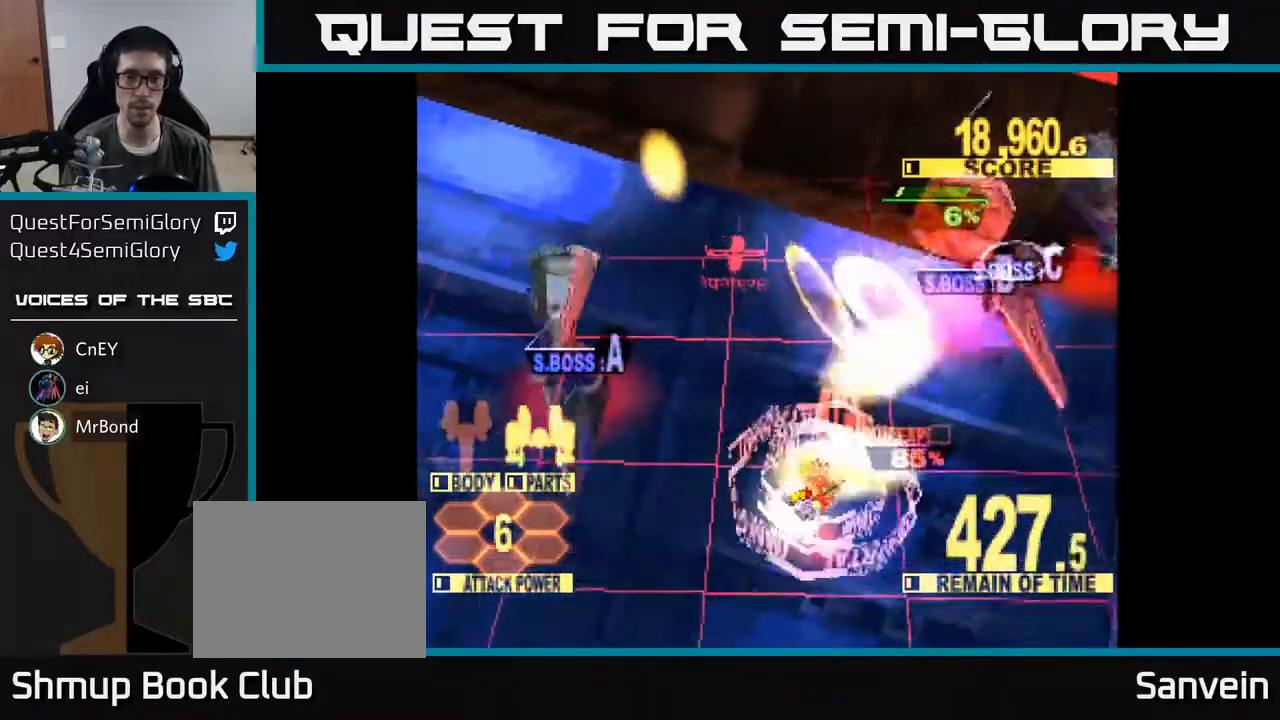
{"buttons": ["A", "DPAD_LEFT"], "right_stick": "center", "events": [[133, "DPAD_RIGHT", "down"], [300, "DPAD_RIGHT", "up"], [400, "DPAD_LEFT", "down"], [433, "A", "down"], [450, "DPAD_UP", "up"], [467, "X", "up"]]}
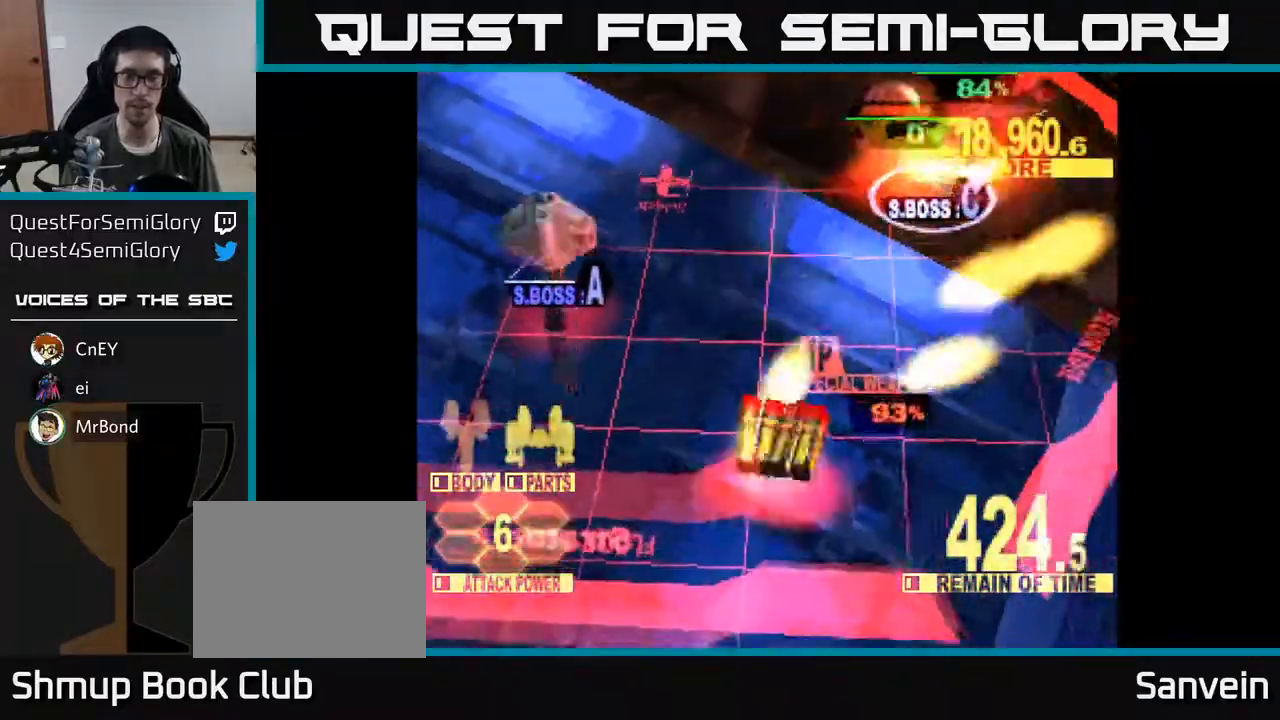
{"buttons": ["X", "DPAD_UP"], "right_stick": "center", "events": [[67, "A", "up"], [100, "A", "down"], [100, "X", "down"], [133, "DPAD_UP", "down"], [183, "X", "up"], [250, "X", "down"], [283, "A", "up"], [367, "DPAD_LEFT", "up"]]}
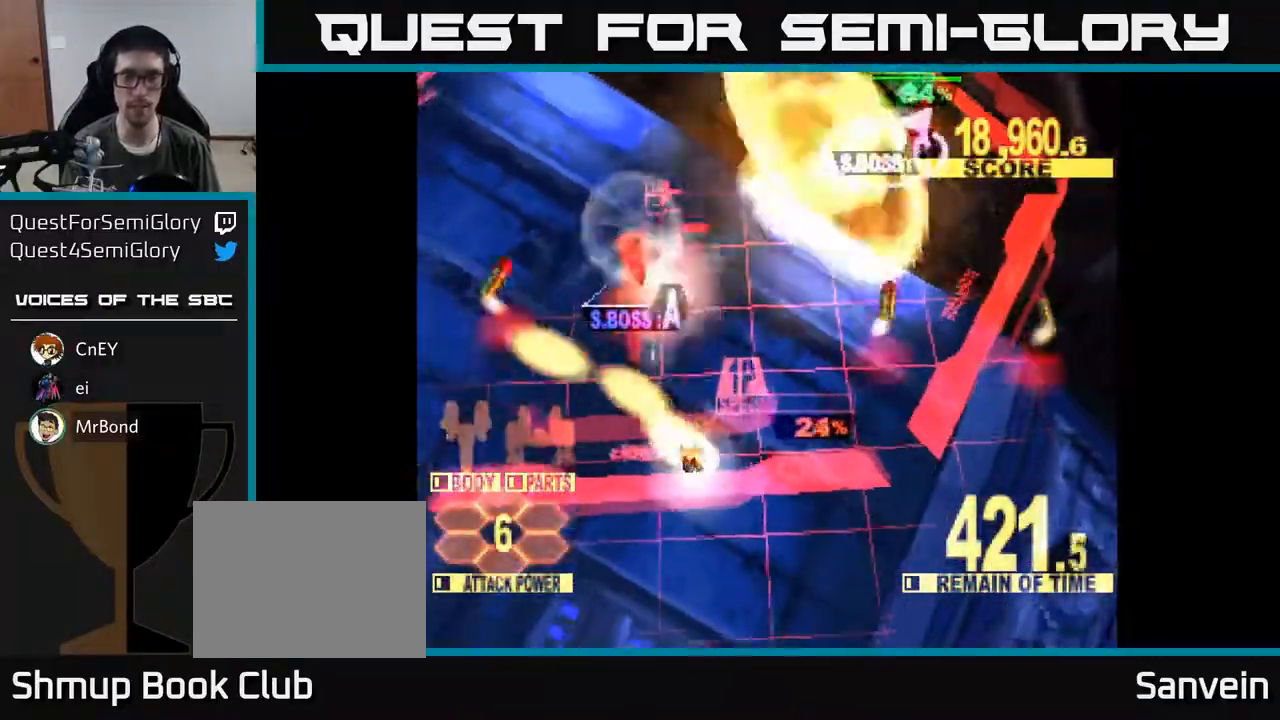
{"buttons": ["X", "DPAD_UP"], "right_stick": "center", "events": [[167, "DPAD_RIGHT", "down"], [300, "DPAD_RIGHT", "up"], [367, "DPAD_LEFT", "down"], [500, "DPAD_LEFT", "up"]]}
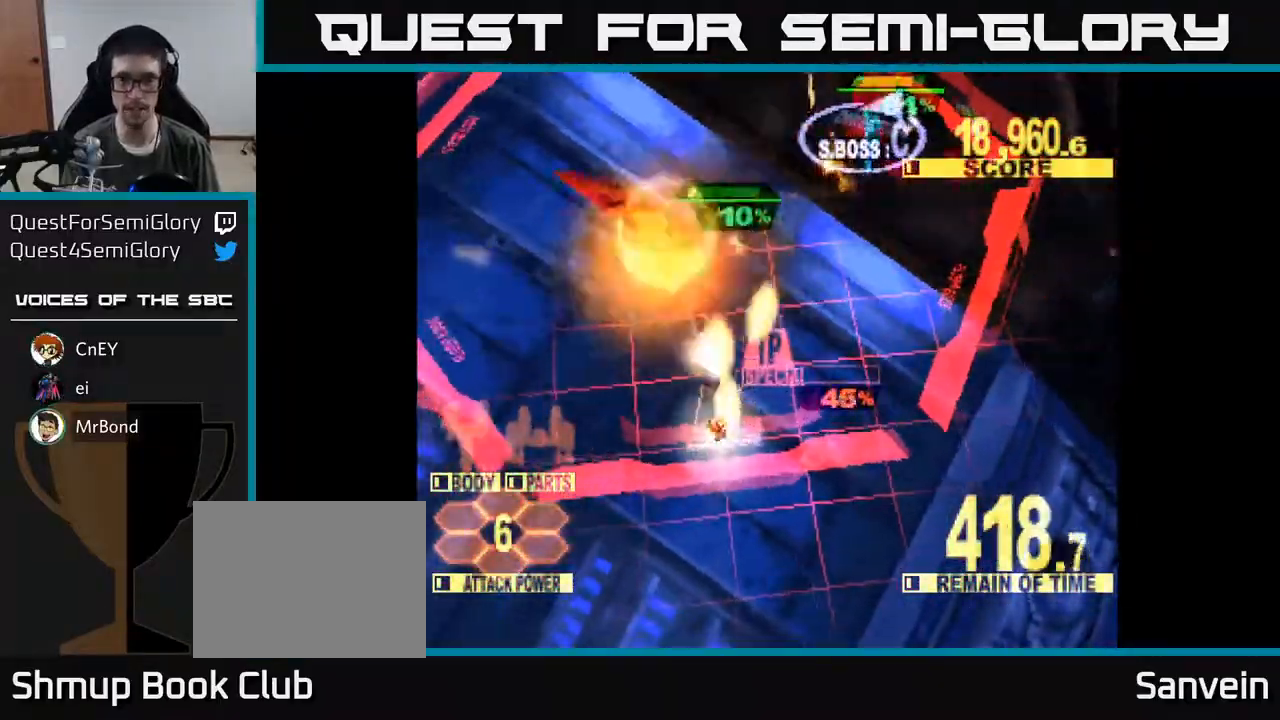
{"buttons": ["X", "DPAD_UP"], "right_stick": "center", "events": [[133, "DPAD_LEFT", "down"], [267, "DPAD_LEFT", "up"], [317, "DPAD_RIGHT", "down"], [500, "DPAD_RIGHT", "up"]]}
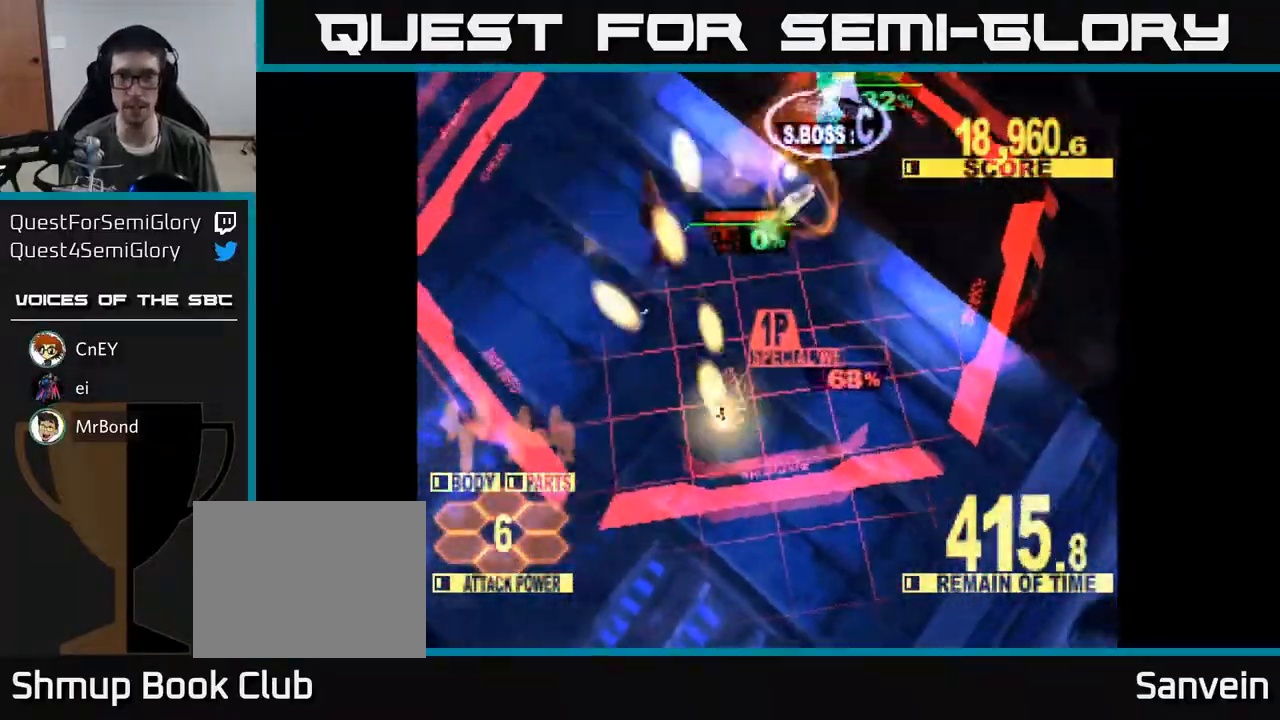
{"buttons": ["A", "X", "DPAD_UP", "DPAD_RIGHT"], "right_stick": "center", "events": [[400, "A", "down"], [400, "DPAD_RIGHT", "down"]]}
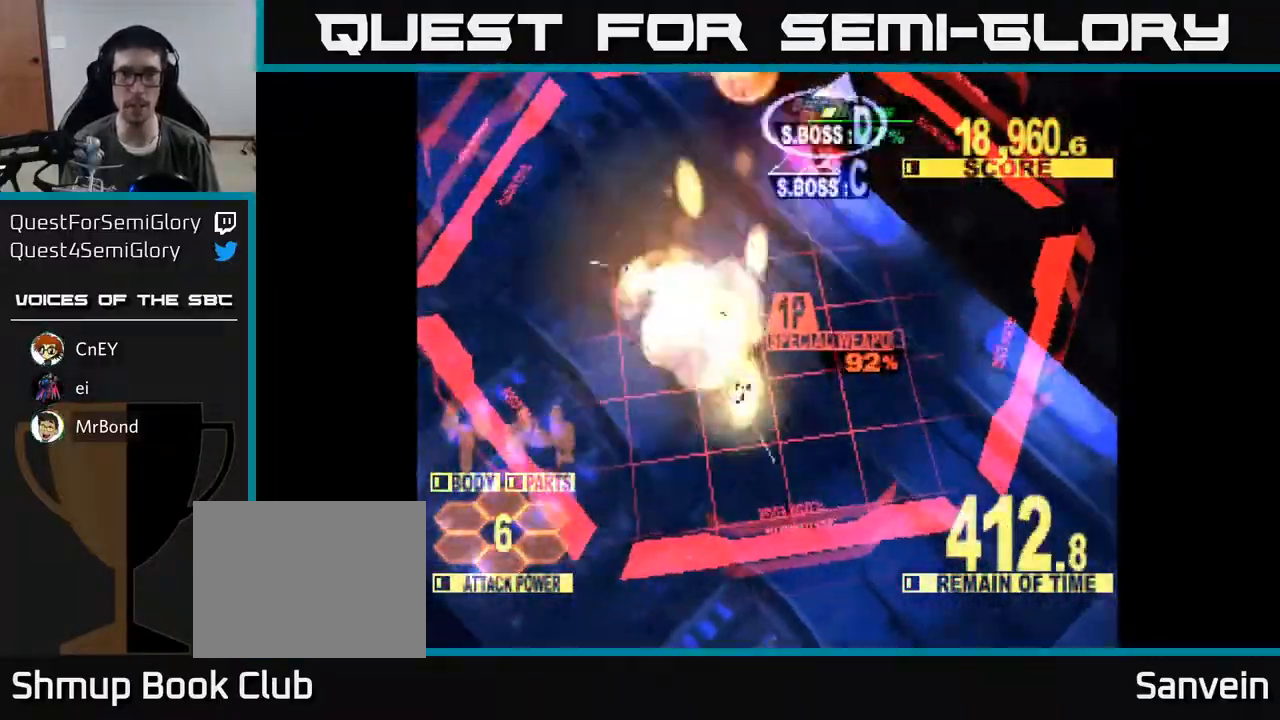
{"buttons": ["X", "DPAD_UP"], "right_stick": "center", "events": [[17, "DPAD_RIGHT", "up"], [33, "A", "up"], [100, "A", "down"], [200, "A", "up"], [267, "A", "down"], [383, "A", "up"], [417, "right_stick", "left"], [483, "right_stick", "center"]]}